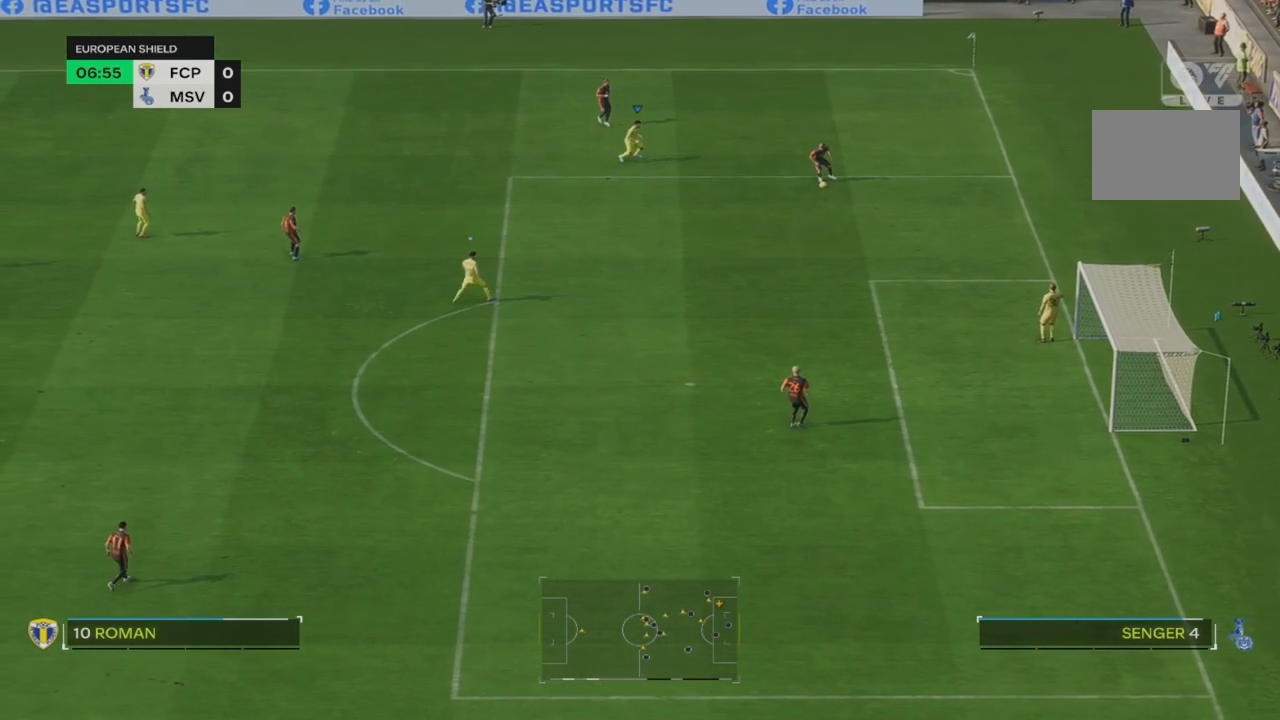
Gameplay with a controller (PlayStation layout); each line is a JSON object with the inputs held at the frame after it (dt_ms = milliseconds from this image to that frame). "events" lists button and stick changes between this image and that frame as [ms after this image, input, new state], when the widget could be followed in between. Not read: L3 R3.
{"dt_ms": 500, "buttons": ["R2"], "left_stick": "down-right", "right_stick": "center", "events": [[117, "R2", "down"]]}
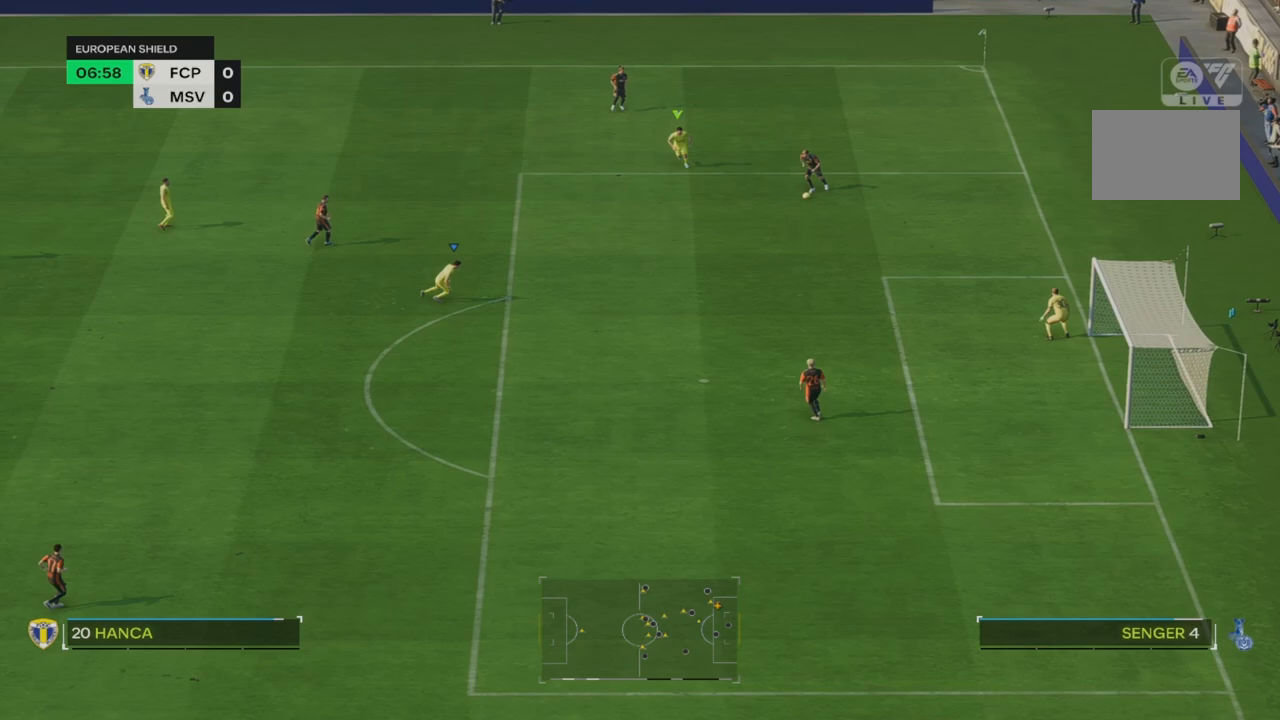
{"dt_ms": 500, "buttons": [], "left_stick": "down-right", "right_stick": "center", "events": [[350, "R2", "up"]]}
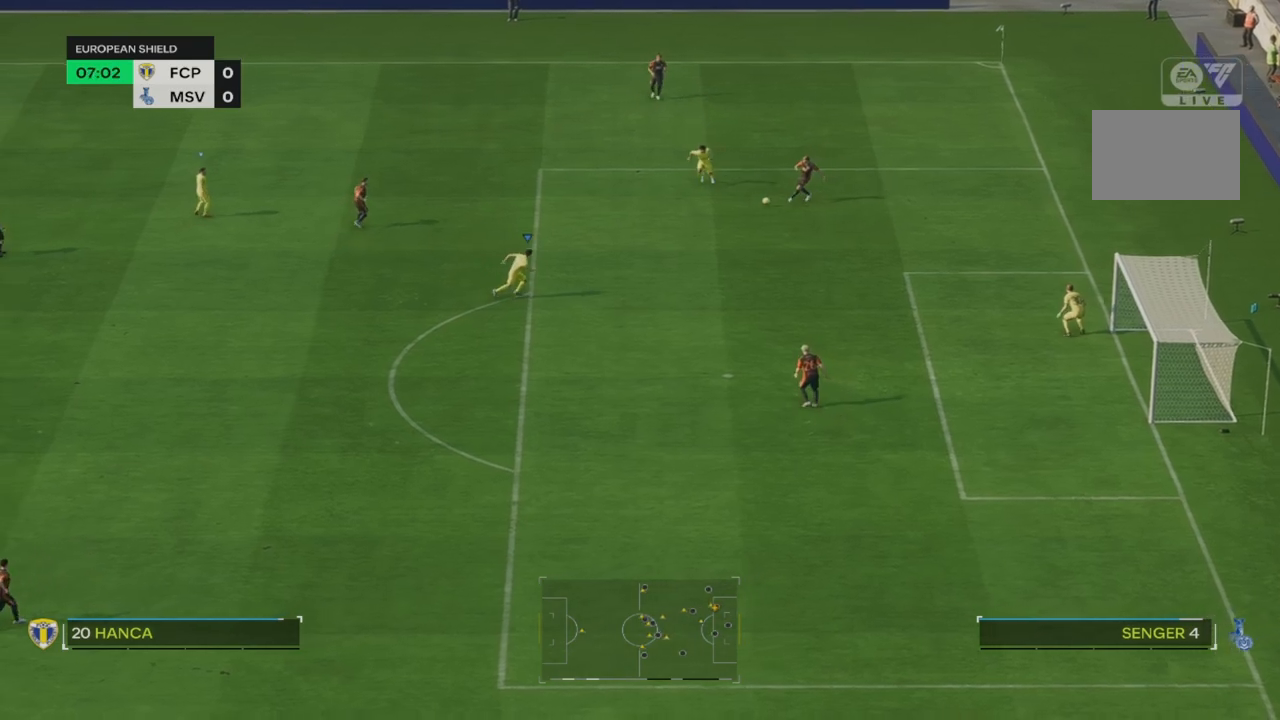
{"dt_ms": 1000, "buttons": ["R2"], "left_stick": "center", "right_stick": "center"}
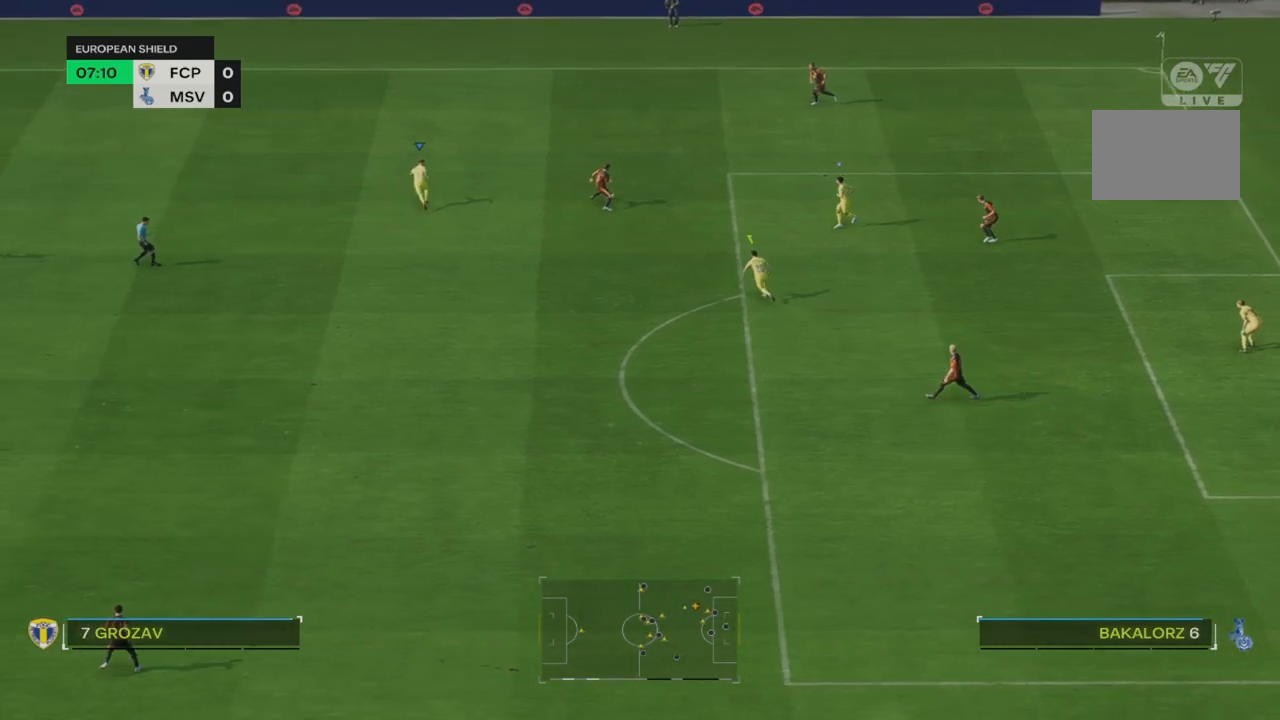
{"dt_ms": 500, "buttons": ["R2"], "left_stick": "right", "right_stick": "center", "events": [[83, "left_stick", "right"]]}
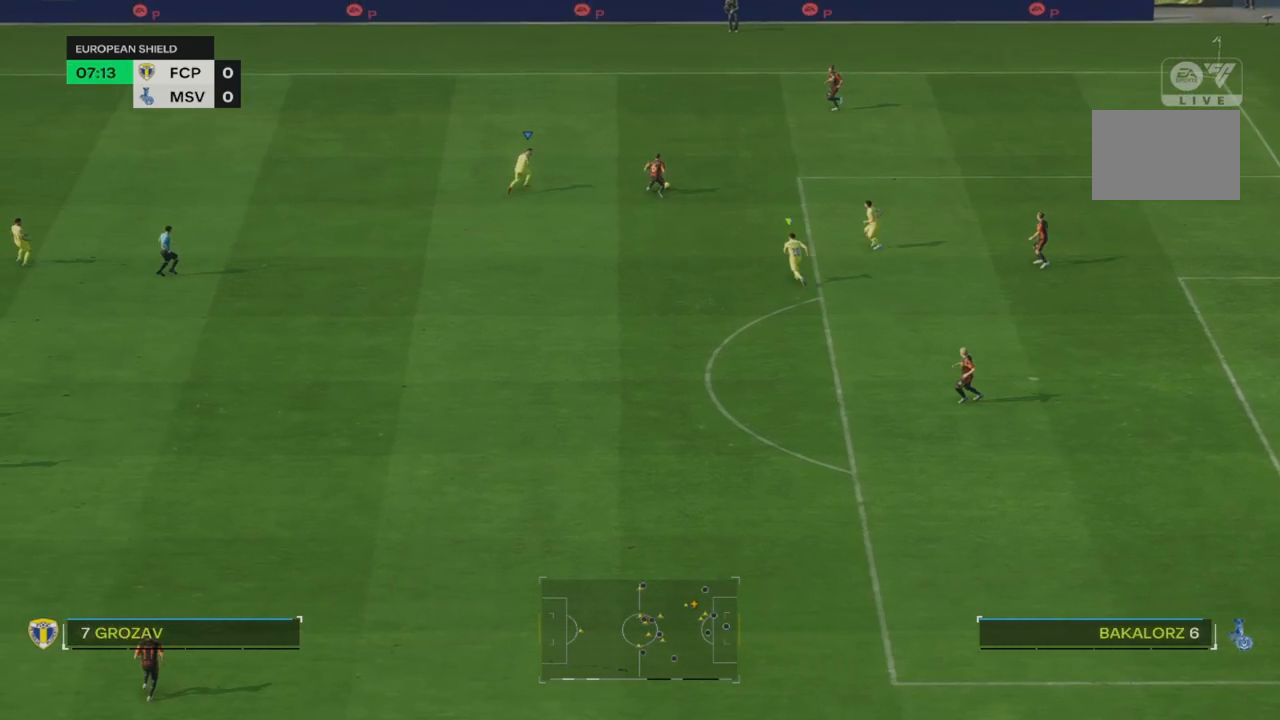
{"dt_ms": 500, "buttons": [], "left_stick": "down-right", "right_stick": "center", "events": [[400, "R2", "up"], [450, "left_stick", "down-right"]]}
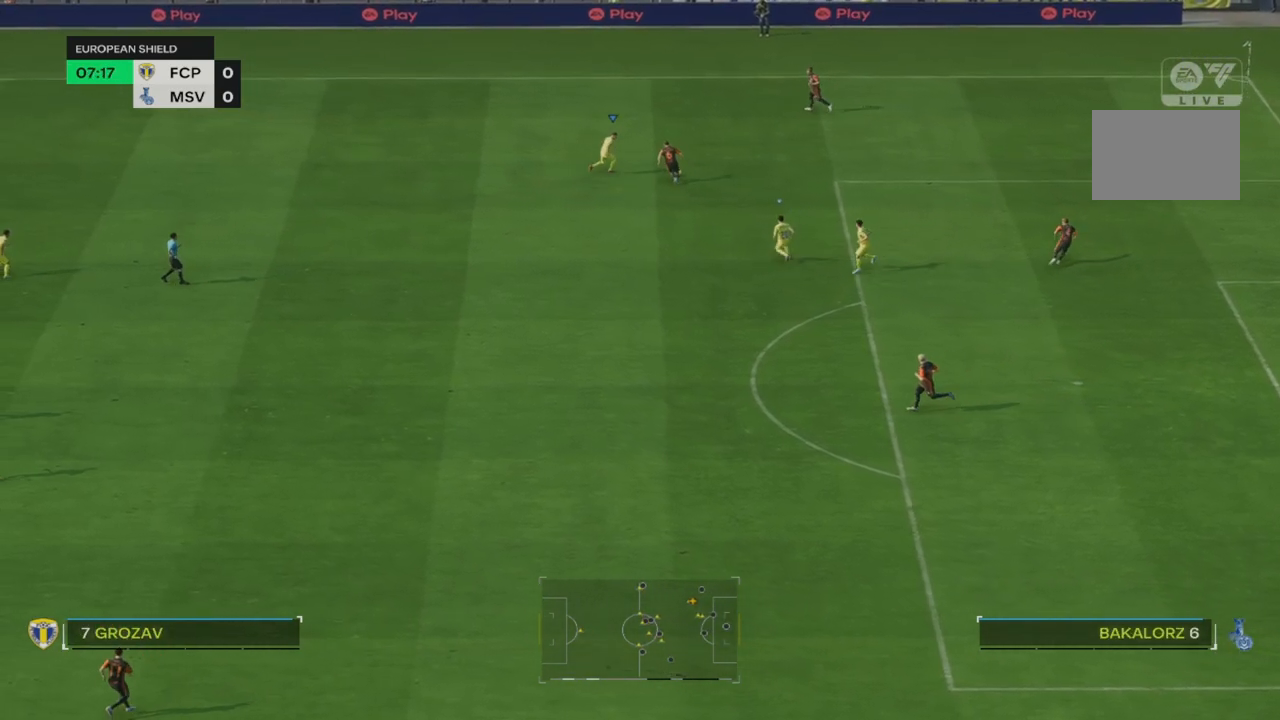
{"dt_ms": 500, "buttons": [], "left_stick": "down-right", "right_stick": "center", "events": []}
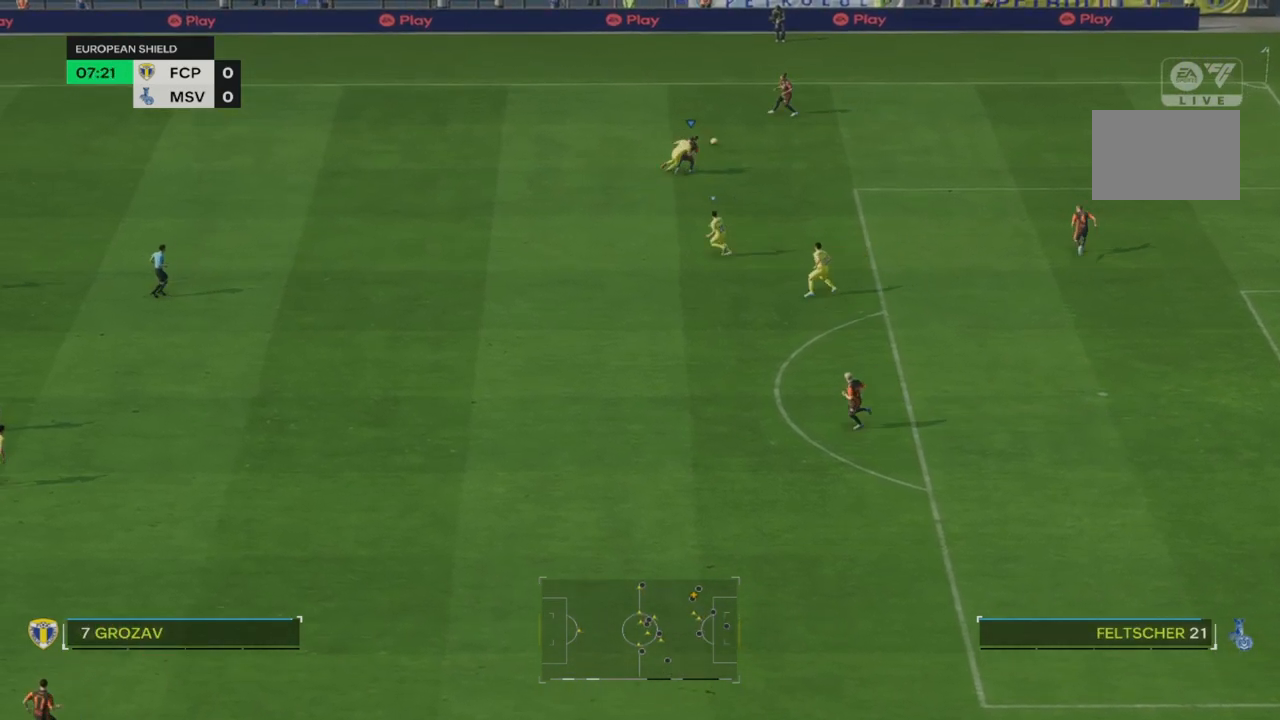
{"dt_ms": 500, "buttons": [], "left_stick": "center", "right_stick": "center", "events": [[250, "left_stick", "right"], [350, "left_stick", "center"]]}
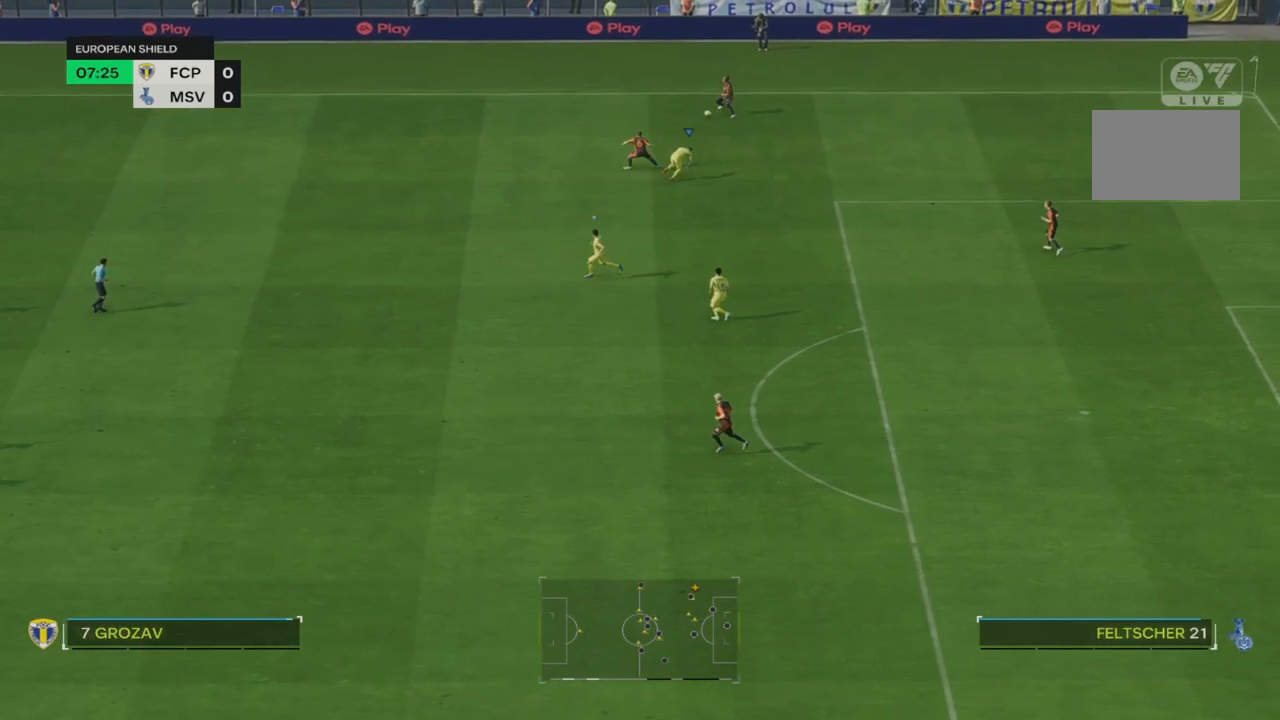
{"dt_ms": 500, "buttons": ["R2"], "left_stick": "left", "right_stick": "center", "events": [[50, "R2", "down"], [50, "left_stick", "left"]]}
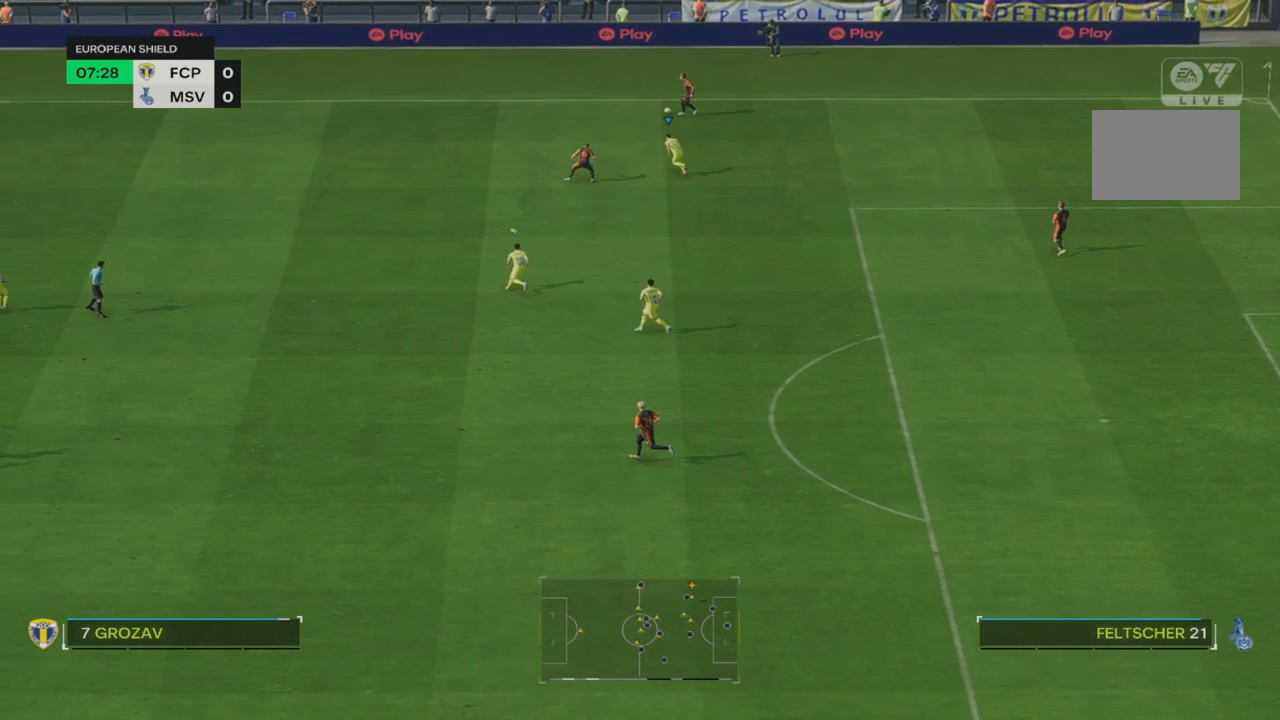
{"dt_ms": 500, "buttons": ["R2"], "left_stick": "left", "right_stick": "center"}
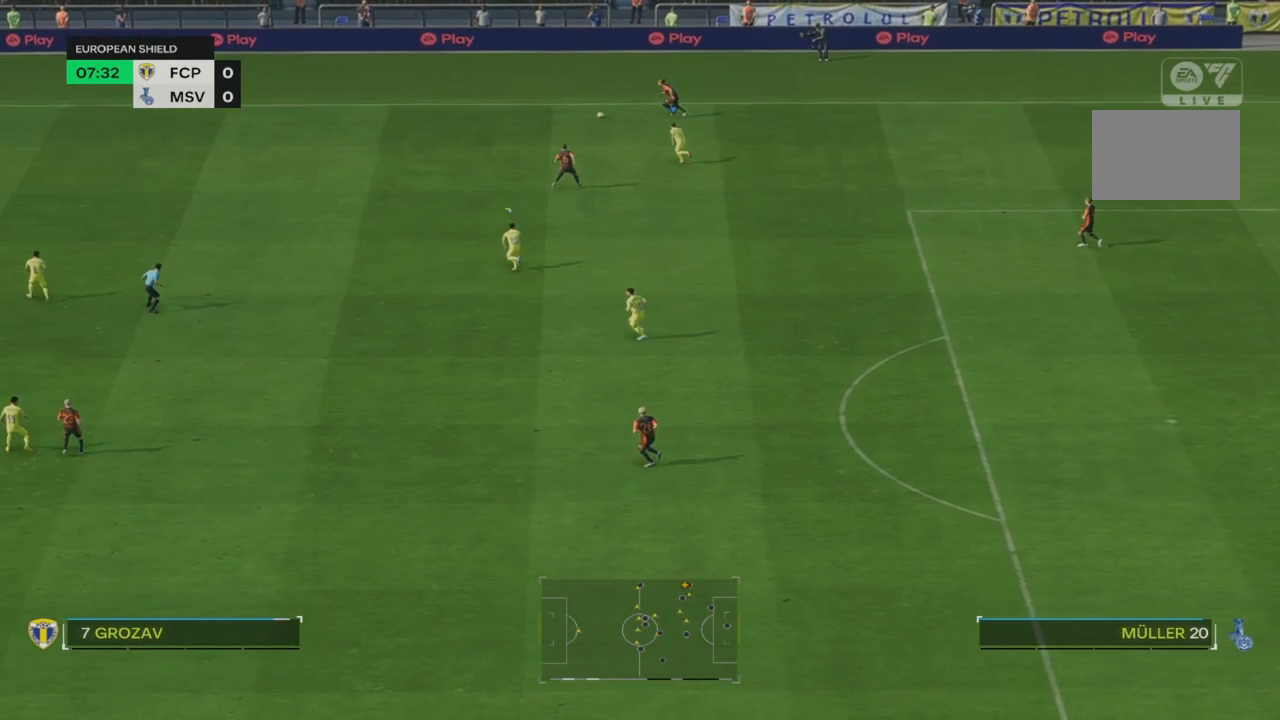
{"dt_ms": 500, "buttons": ["R2"], "left_stick": "left", "right_stick": "center", "events": []}
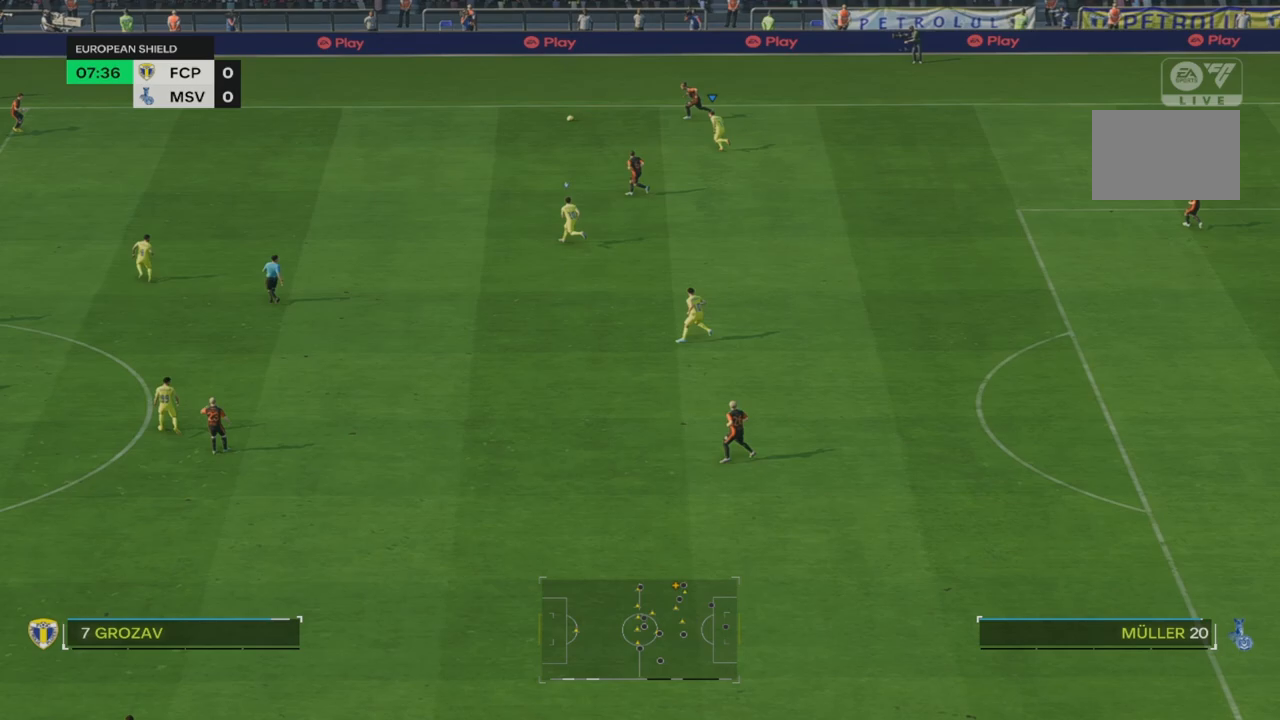
{"dt_ms": 500, "buttons": ["R2"], "left_stick": "left", "right_stick": "center", "events": [[183, "left_stick", "down-left"], [433, "left_stick", "left"]]}
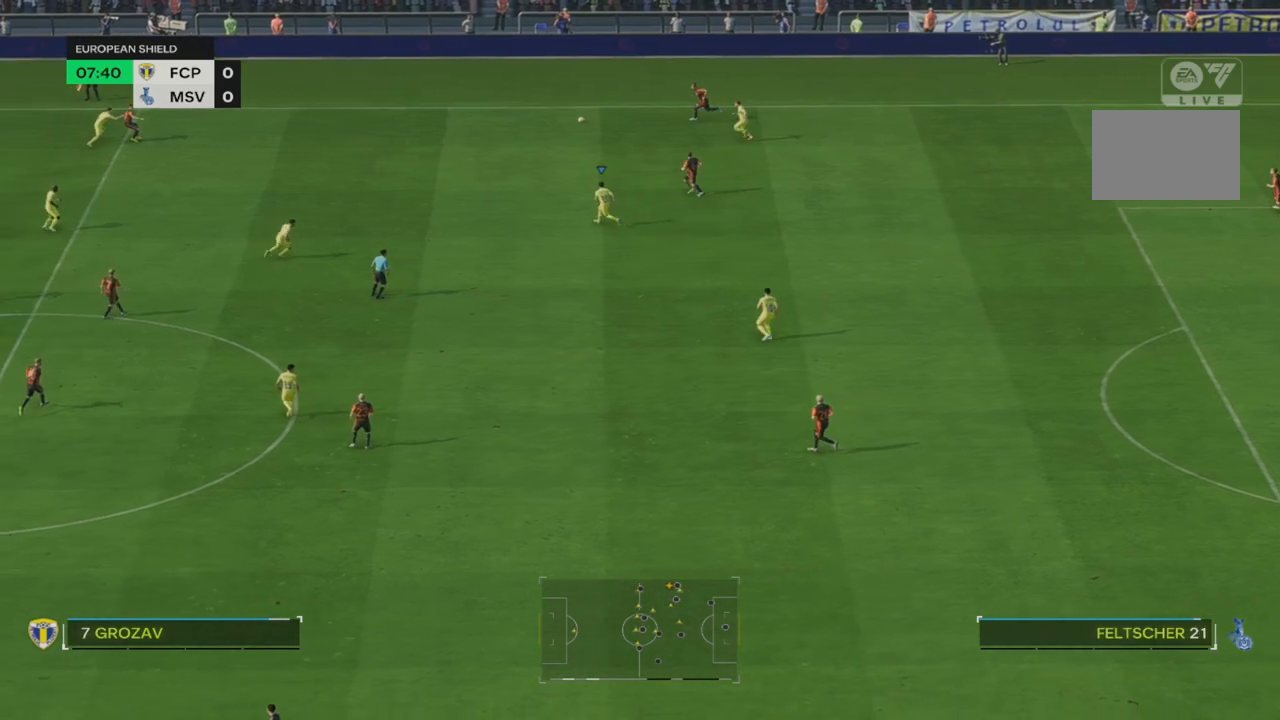
{"dt_ms": 500, "buttons": ["R2"], "left_stick": "right", "right_stick": "center", "events": [[67, "left_stick", "center"], [317, "left_stick", "right"]]}
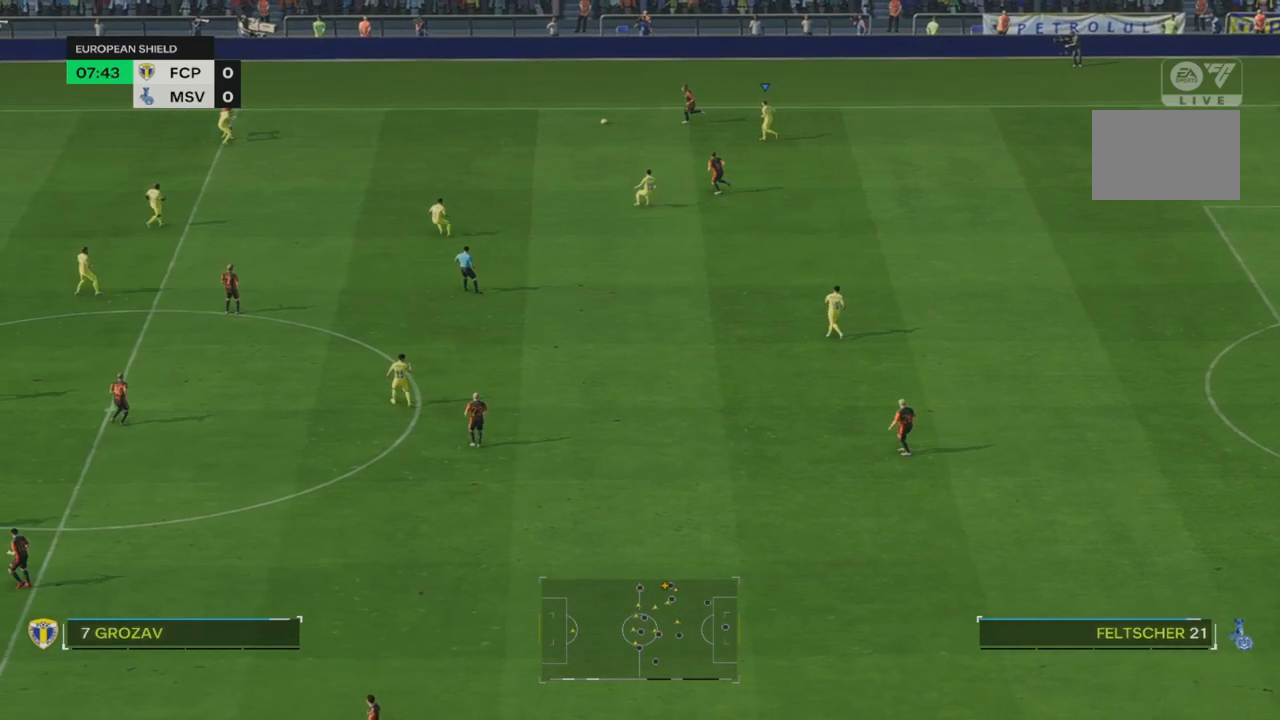
{"dt_ms": 500, "buttons": [], "left_stick": "right", "right_stick": "center", "events": [[283, "R2", "up"]]}
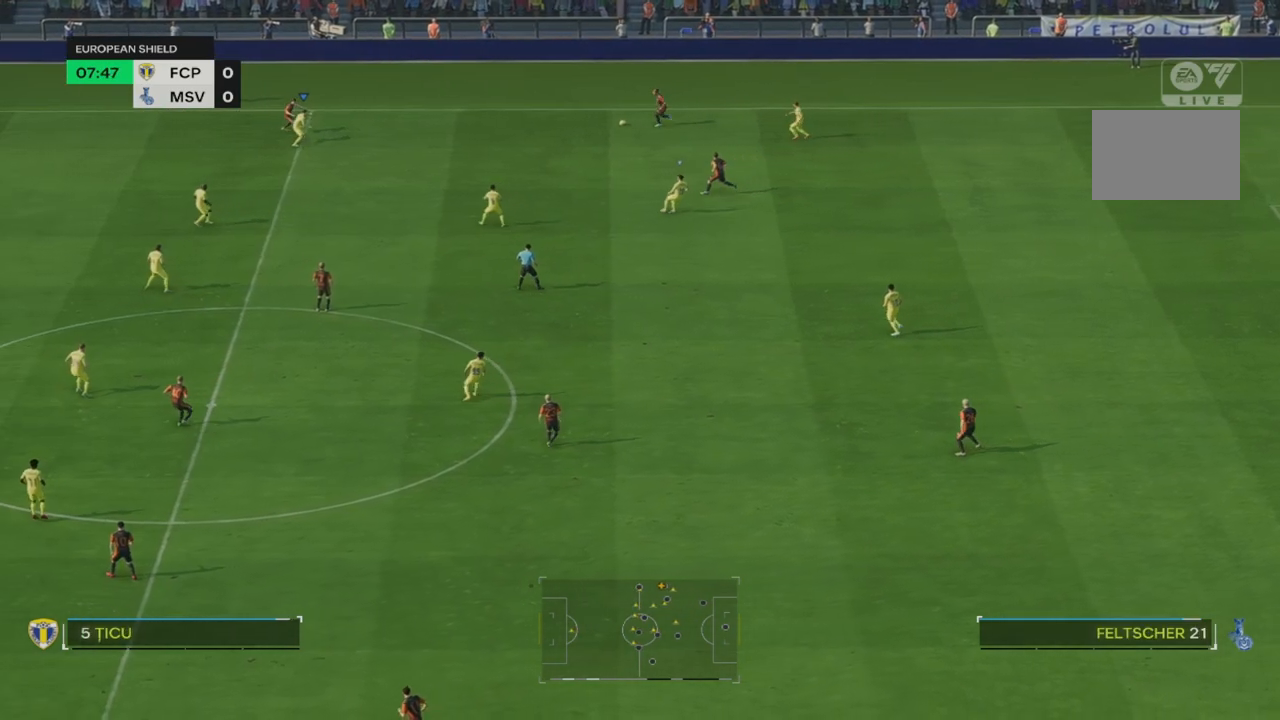
{"dt_ms": 500, "buttons": [], "left_stick": "down-right", "right_stick": "center", "events": [[450, "left_stick", "down-right"]]}
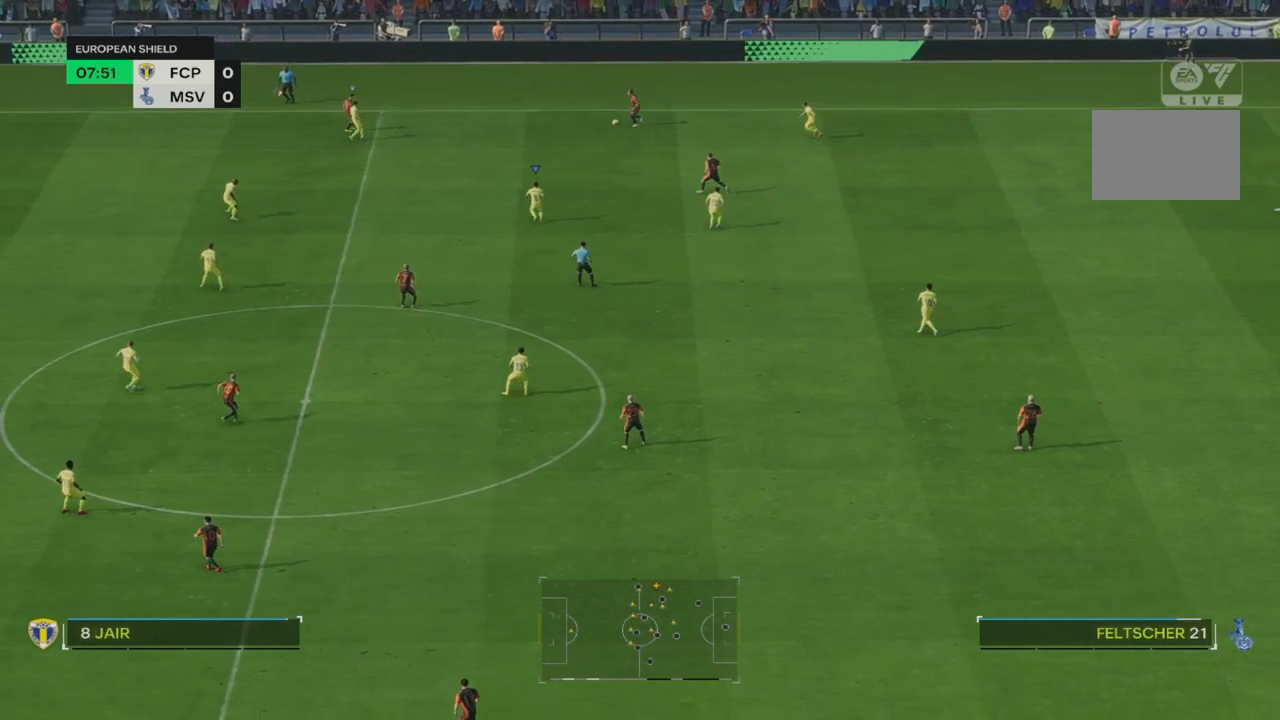
{"dt_ms": 500, "buttons": [], "left_stick": "down-right", "right_stick": "center", "events": []}
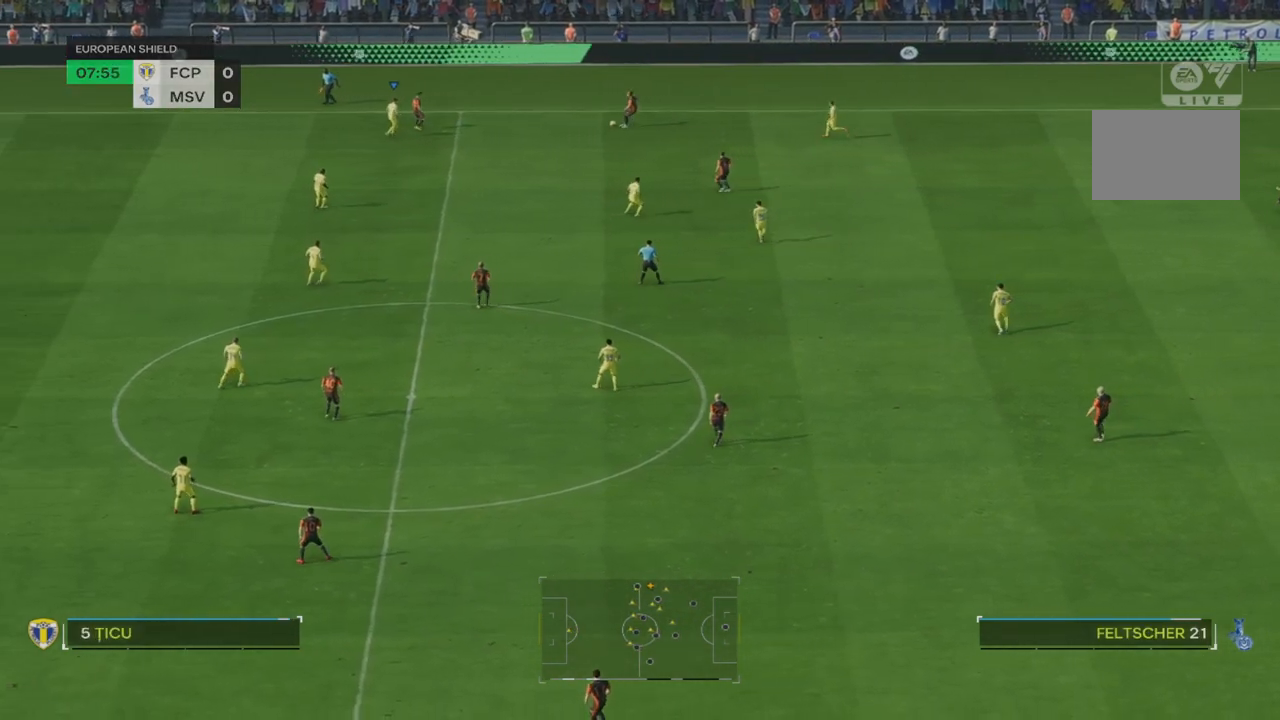
{"dt_ms": 500, "buttons": [], "left_stick": "down-right", "right_stick": "center", "events": []}
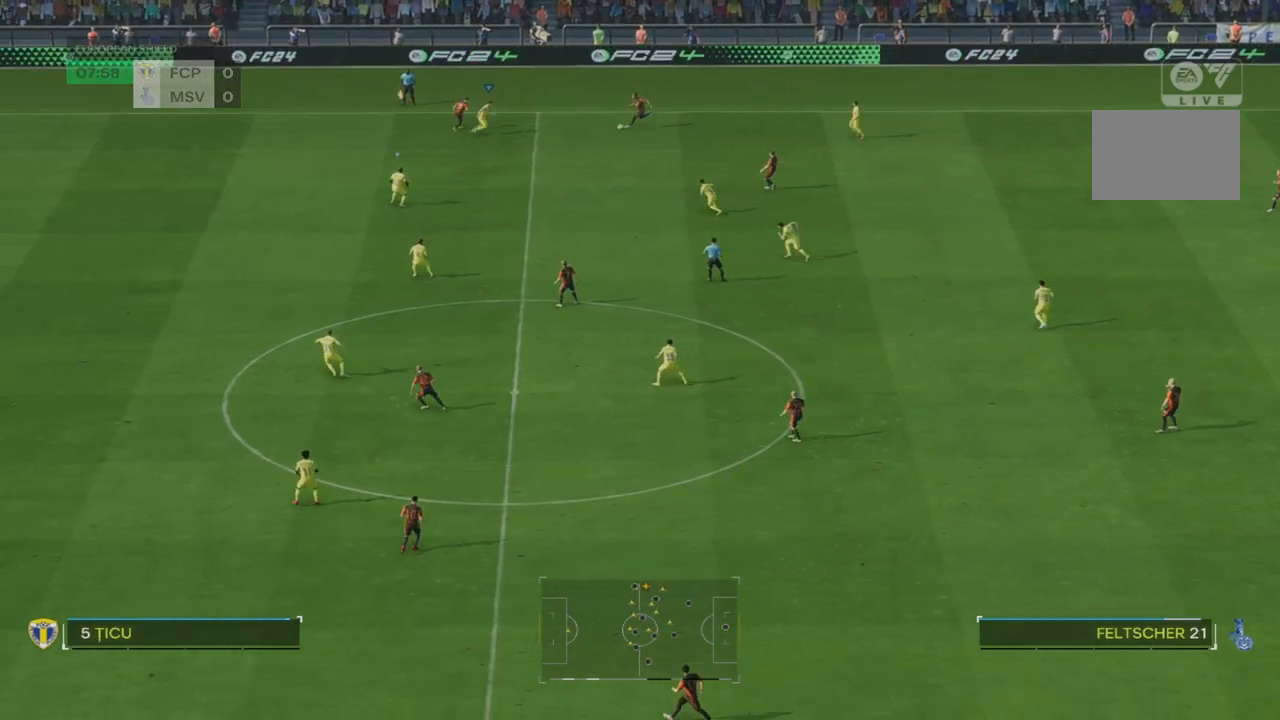
{"dt_ms": 1000, "buttons": ["R2"], "left_stick": "down-right", "right_stick": "center"}
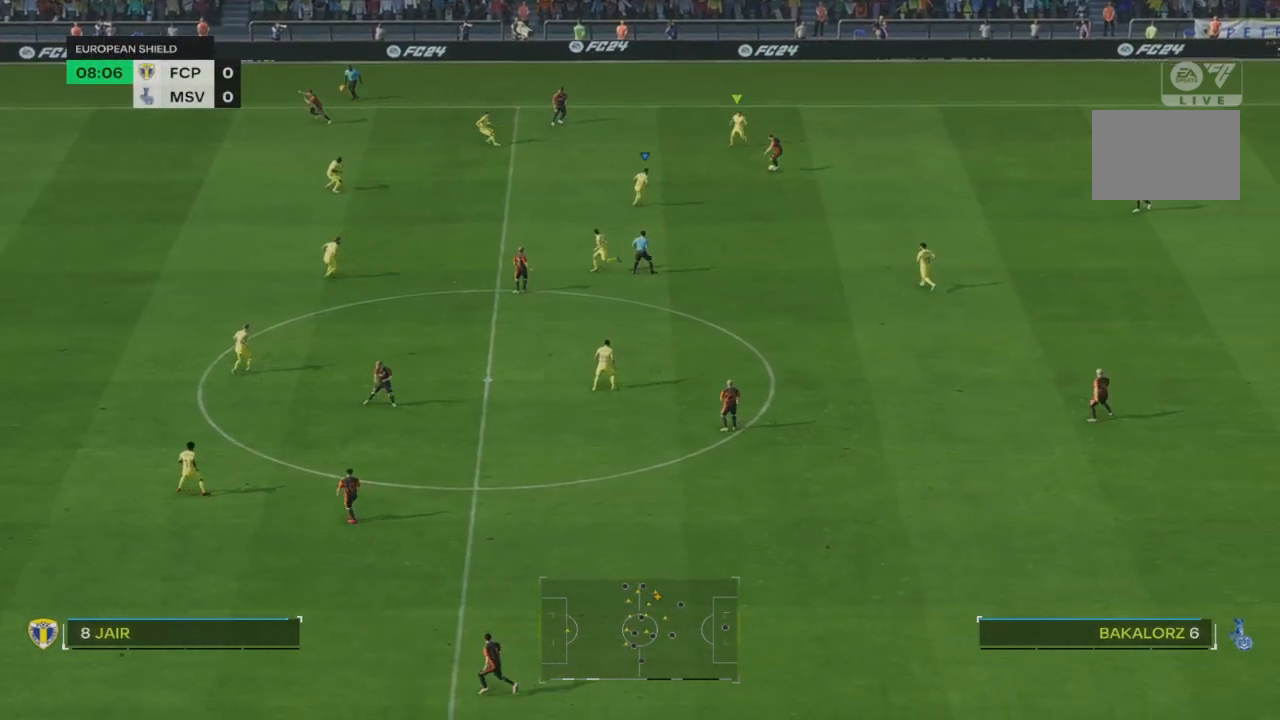
{"dt_ms": 500, "buttons": [], "left_stick": "down-right", "right_stick": "center", "events": [[217, "R2", "up"]]}
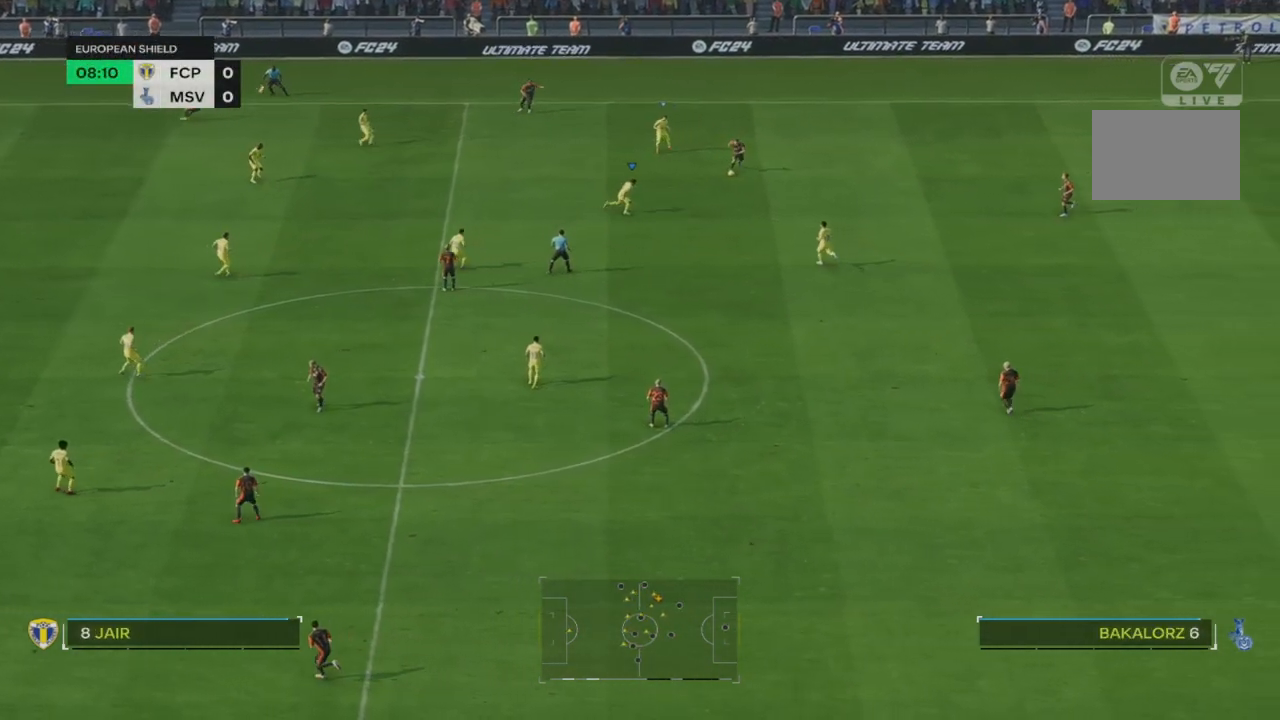
{"dt_ms": 500, "buttons": [], "left_stick": "down-right", "right_stick": "center", "events": []}
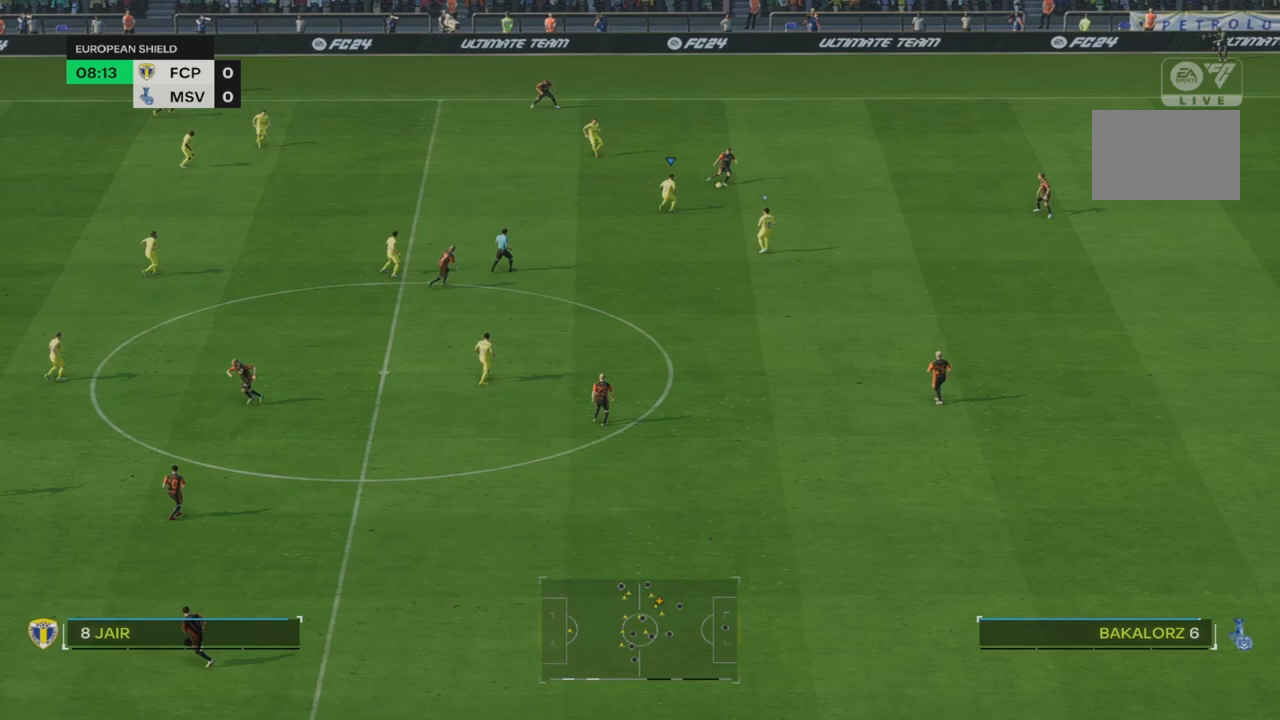
{"dt_ms": 500, "buttons": ["R2"], "left_stick": "down-right", "right_stick": "center", "events": [[150, "R2", "down"]]}
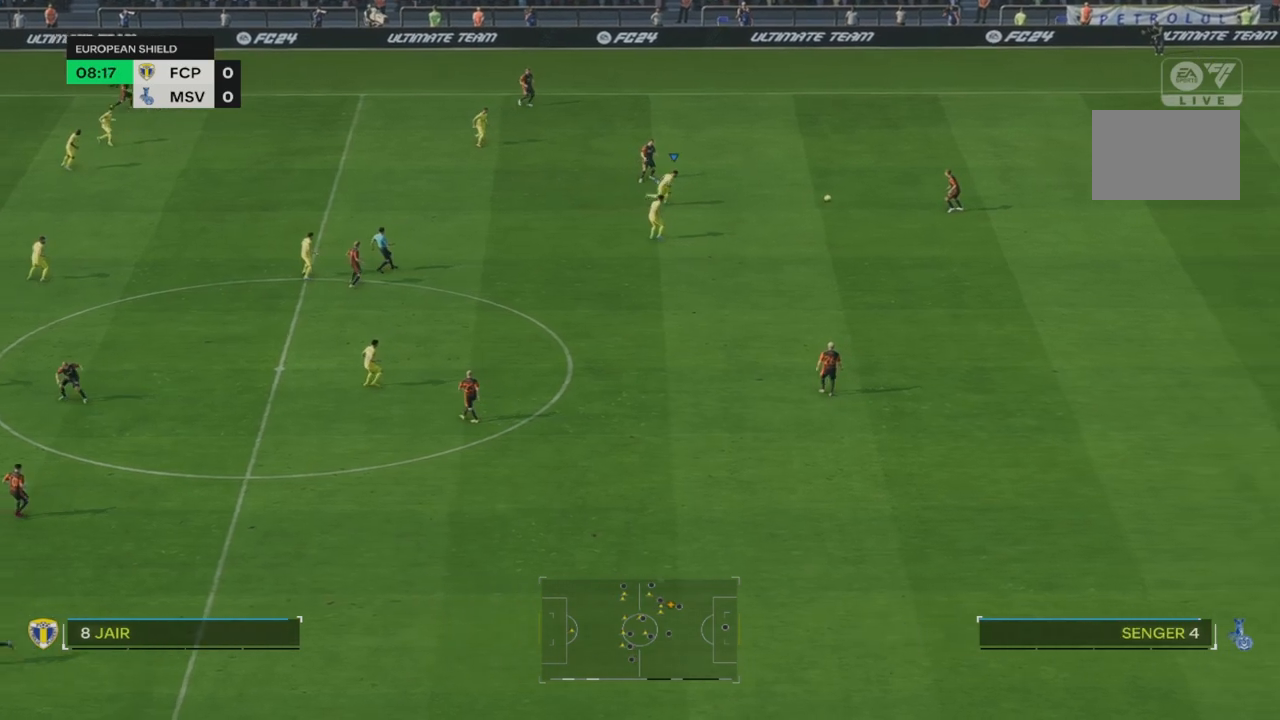
{"dt_ms": 500, "buttons": ["R2"], "left_stick": "down-right", "right_stick": "center", "events": [[167, "R2", "up"], [300, "R2", "down"]]}
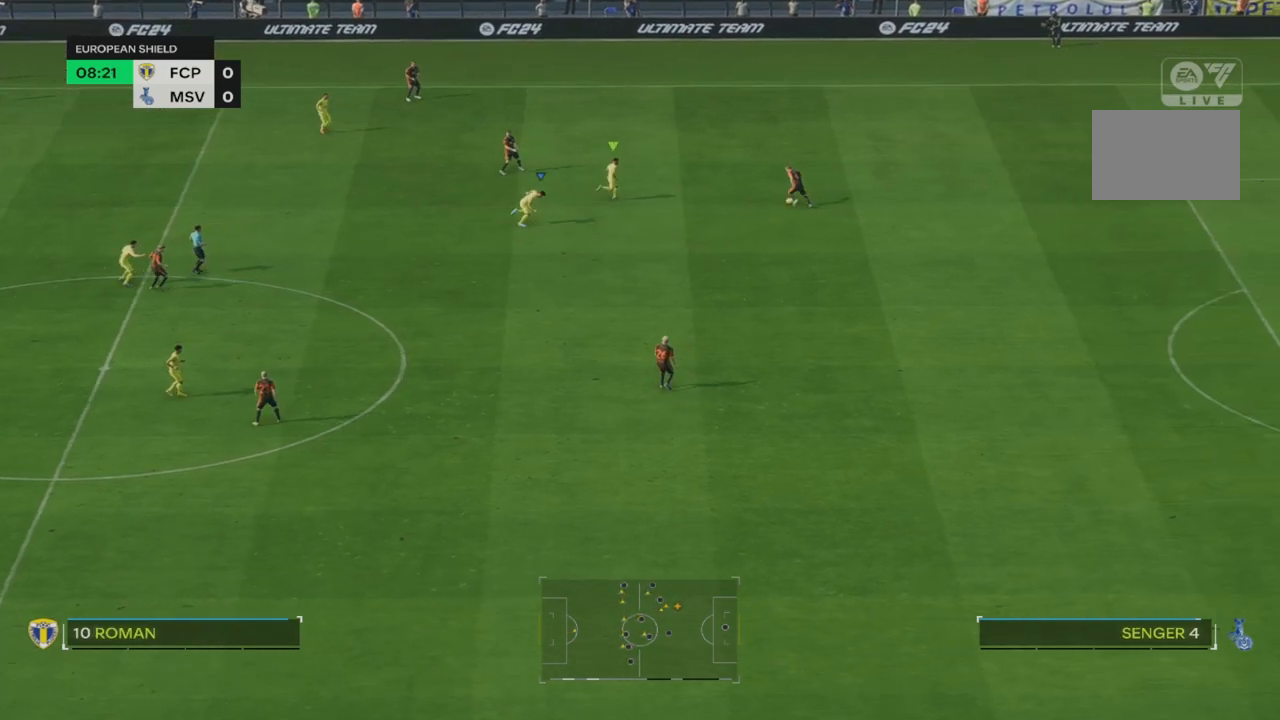
{"dt_ms": 500, "buttons": ["R2"], "left_stick": "down-right", "right_stick": "center", "events": []}
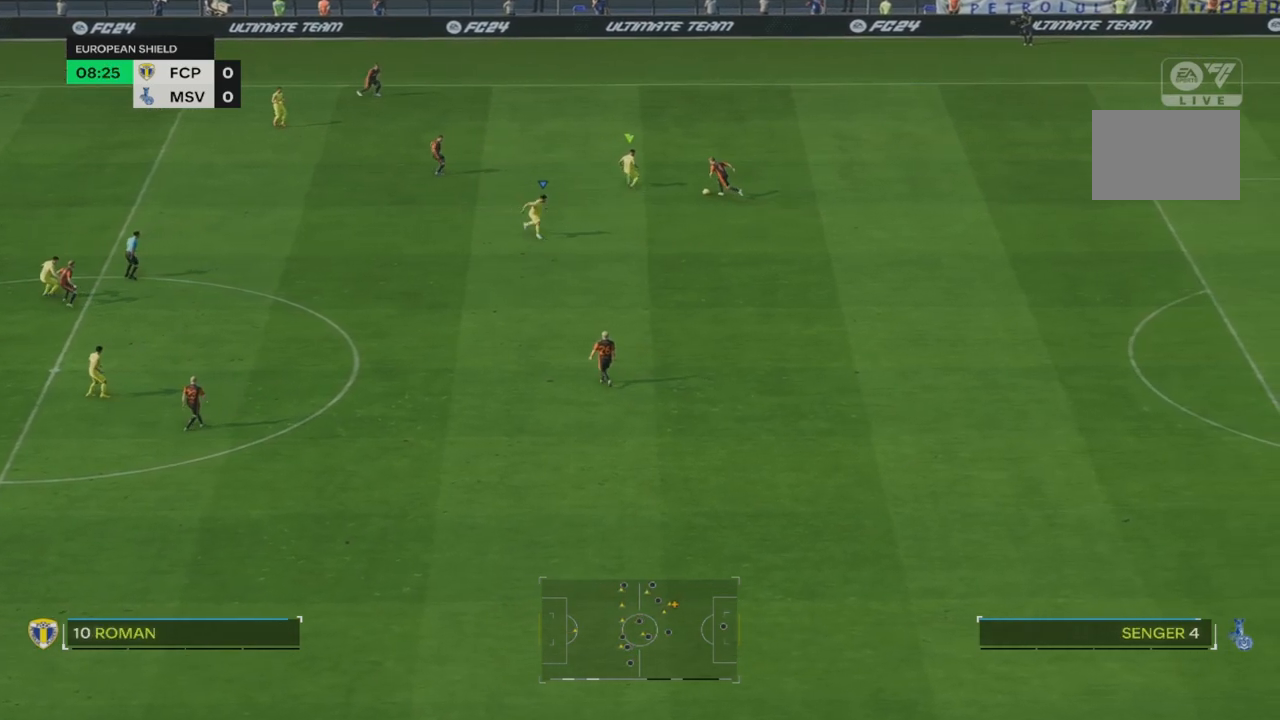
{"dt_ms": 500, "buttons": [], "left_stick": "down-right", "right_stick": "center", "events": [[33, "R2", "up"], [183, "R2", "down"], [233, "CIRCLE", "down"], [400, "CIRCLE", "up"], [483, "R2", "up"]]}
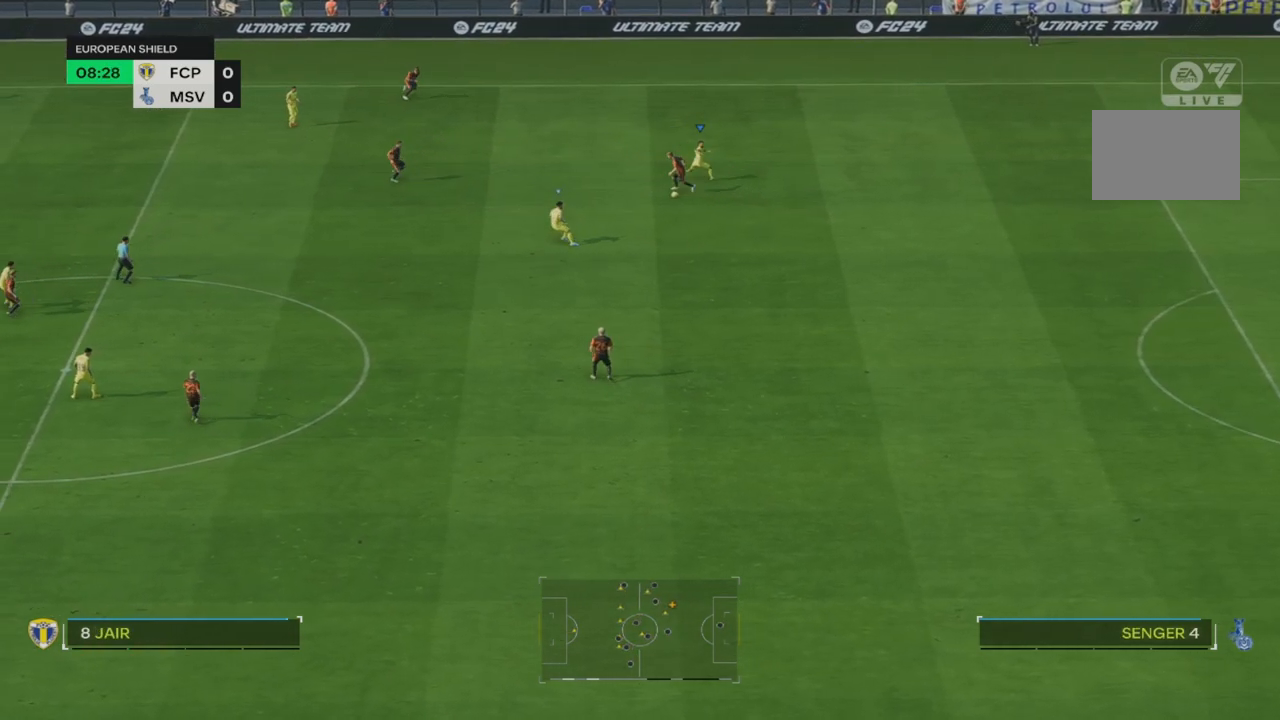
{"dt_ms": 500, "buttons": ["R2"], "left_stick": "center", "right_stick": "center", "events": [[183, "R2", "down"], [250, "left_stick", "left"], [300, "left_stick", "center"]]}
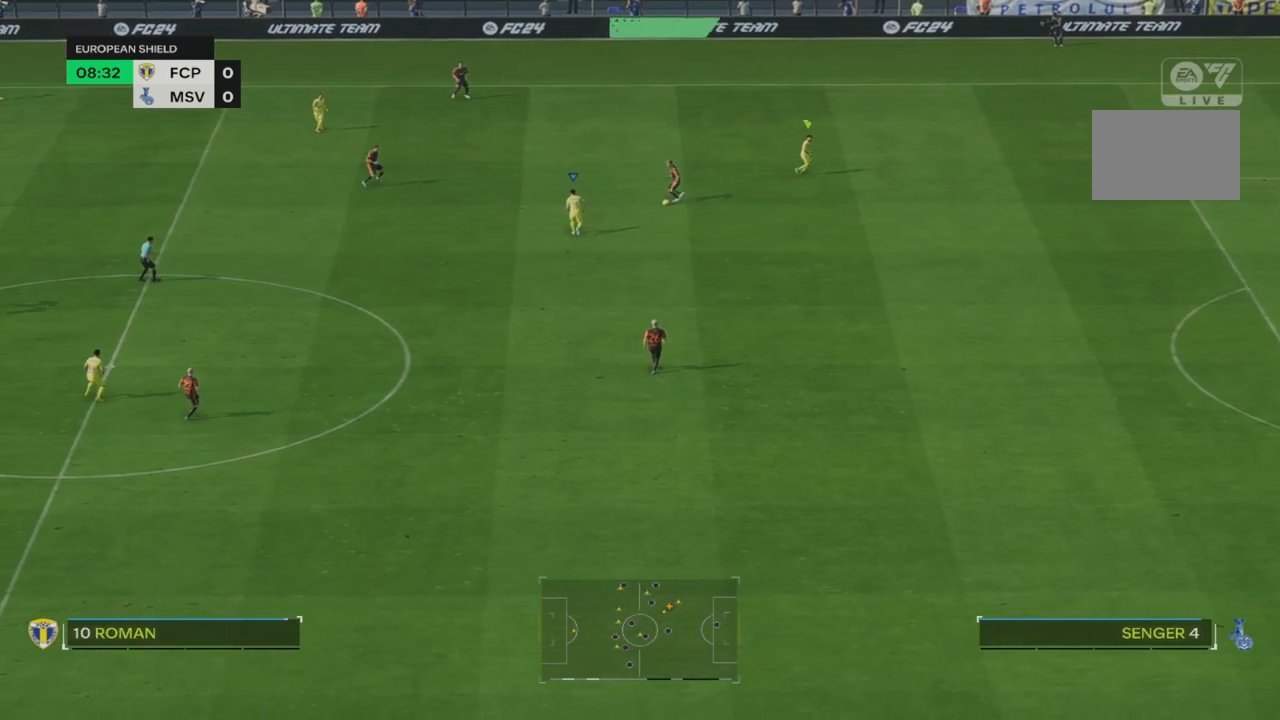
{"dt_ms": 500, "buttons": [], "left_stick": "left", "right_stick": "center"}
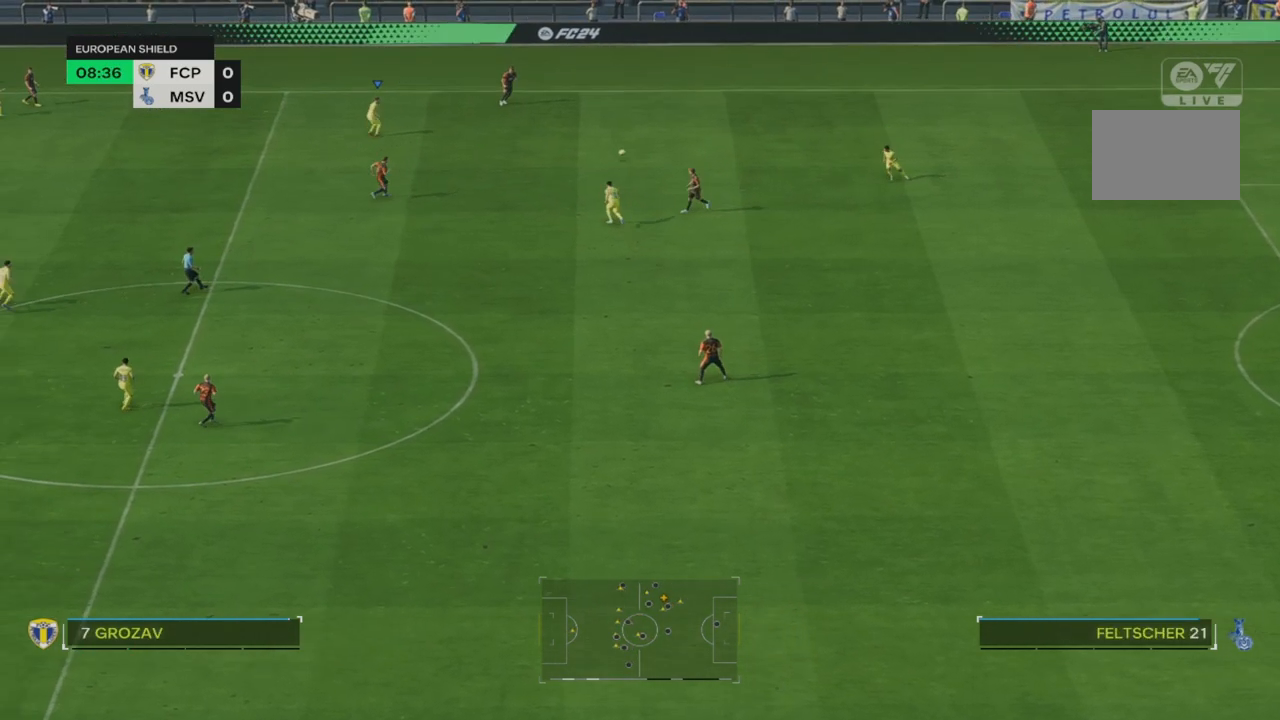
{"dt_ms": 500, "buttons": [], "left_stick": "right", "right_stick": "center", "events": [[50, "R2", "down"], [117, "left_stick", "center"], [183, "left_stick", "right"], [317, "R2", "up"]]}
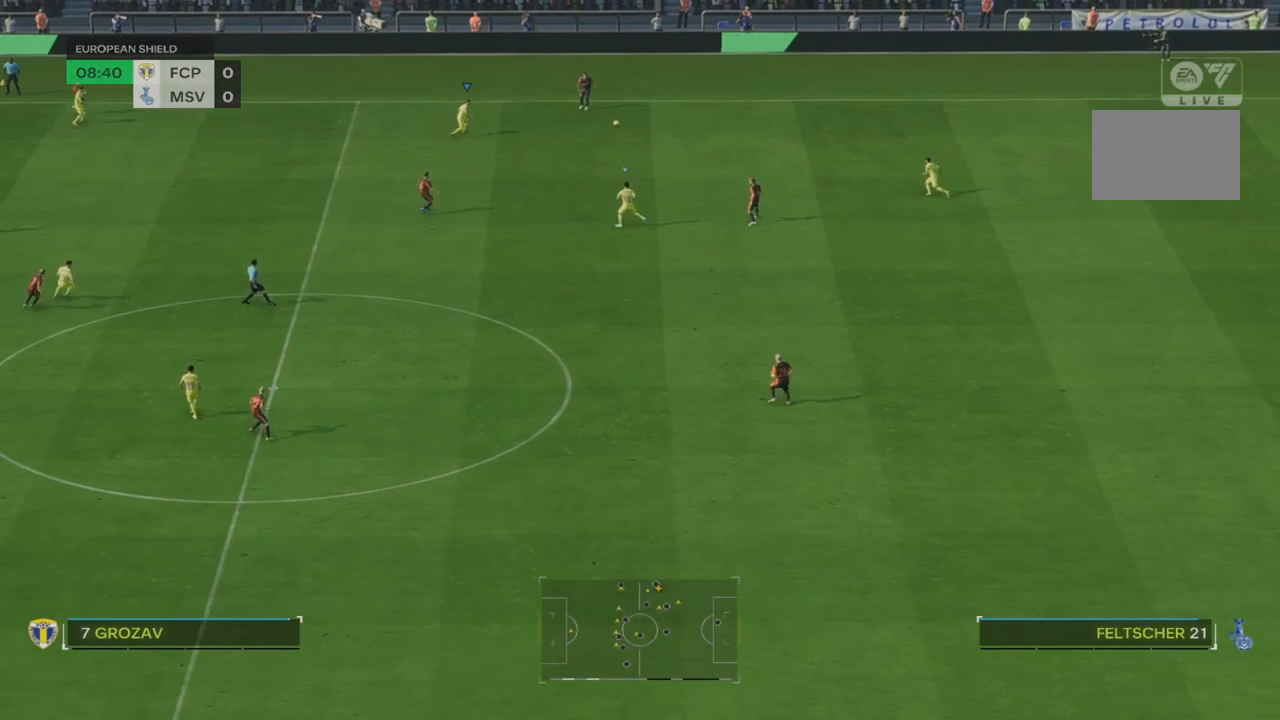
{"dt_ms": 500, "buttons": ["L2"], "left_stick": "center", "right_stick": "center", "events": [[50, "L2", "down"], [417, "left_stick", "center"]]}